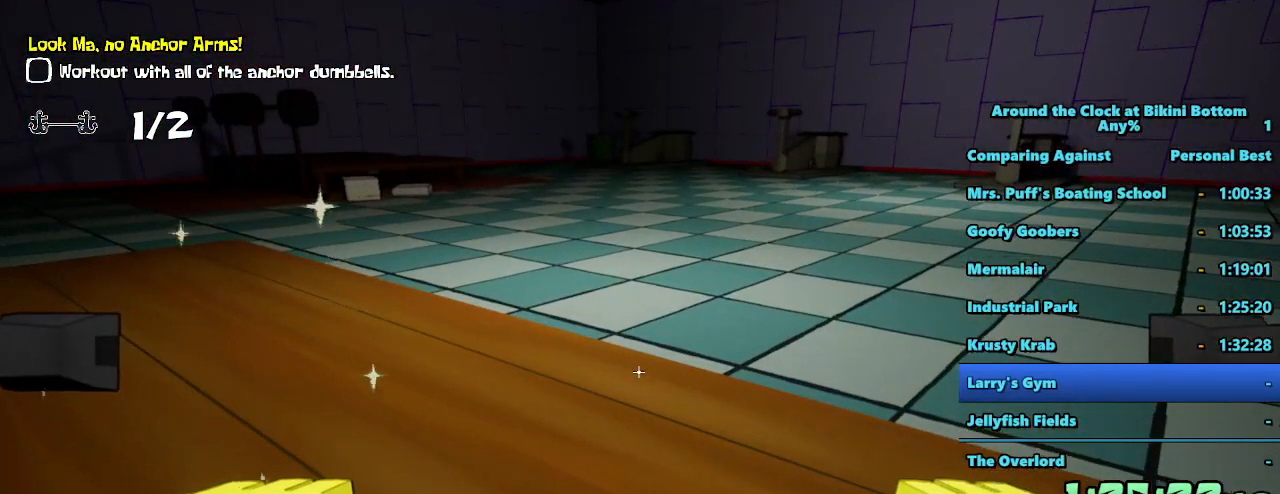
Gameplay with keyboard and mouse; each line is a JSON object with the keys and mouse buttons held at the frame after it. "events" lists presses ("down") and releases ("up") of "1", "2", "3", "4", "5", "a", "alt", "b", "c", "ctrl", "d", "e", "f", "g", "q", "r", "s", "shift", "space", "t", "tab", "tilde", "v", "w", "x", "z", "mouse_left", "mouse_wheel", "mouse_right", "mouse_mb4" and "mouse_mb5" between this image and that frame as [ms after this image, input, new state], when the widget could be followed in between. "mouse_left", "mouse_wheel", "mouse_right", "mouse_mb4", "mouse_mb5" = the "left", "wheel", "right", "mb4", "mb5" buttons of the "mouse" list. No other keys are recorded. "wheel" means that the mouse wheel is clicked or scrolled. Mouse movement is not recorded.
{"keys": [], "mouse": [], "events": [[333, "w", "up"]]}
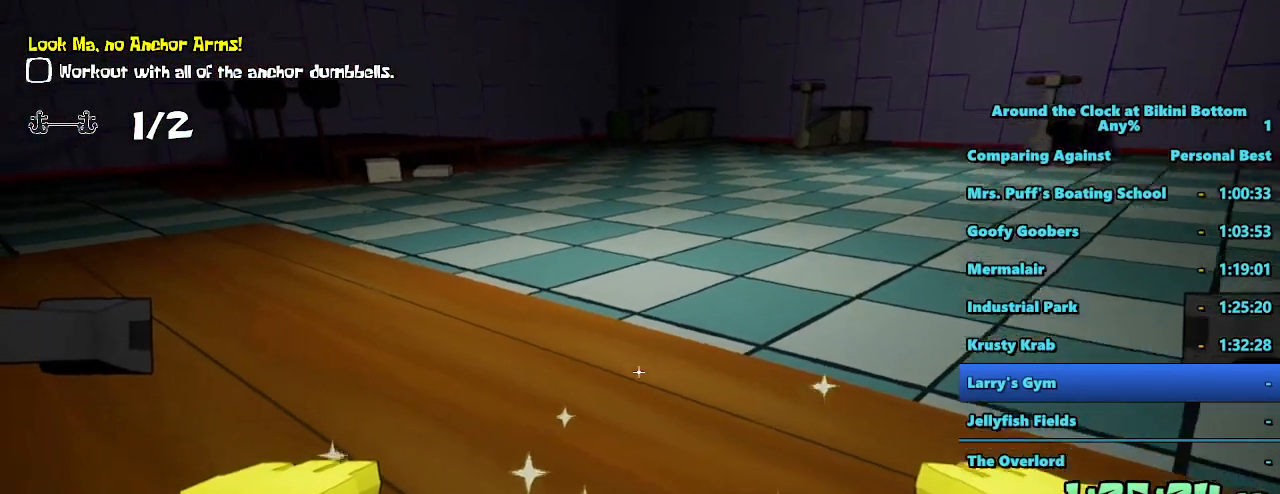
{"keys": ["e"], "mouse": []}
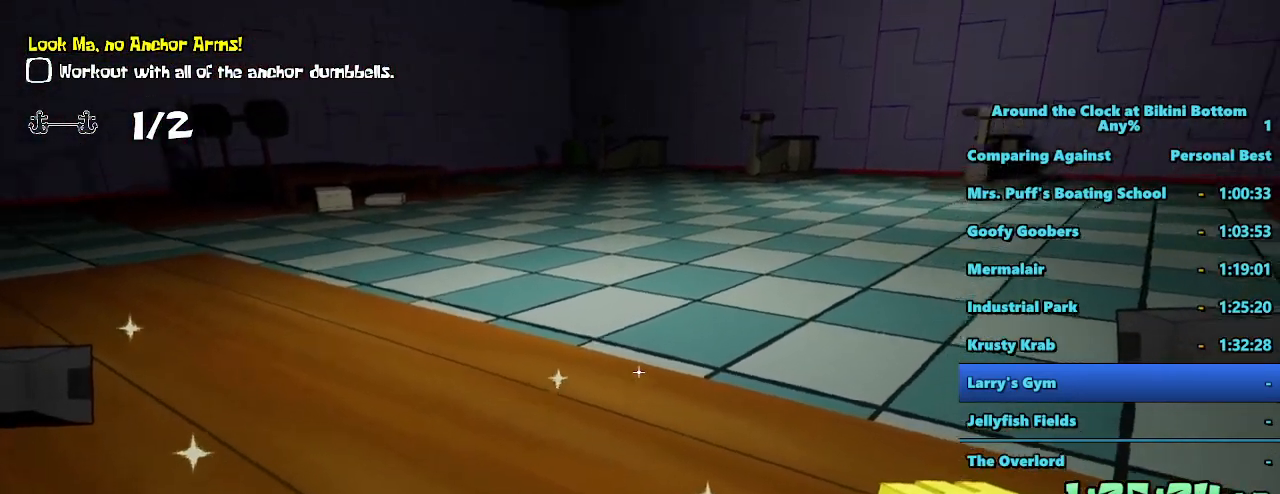
{"keys": ["e"], "mouse": [], "events": [[100, "e", "up"], [150, "e", "down"], [233, "e", "up"], [417, "e", "down"]]}
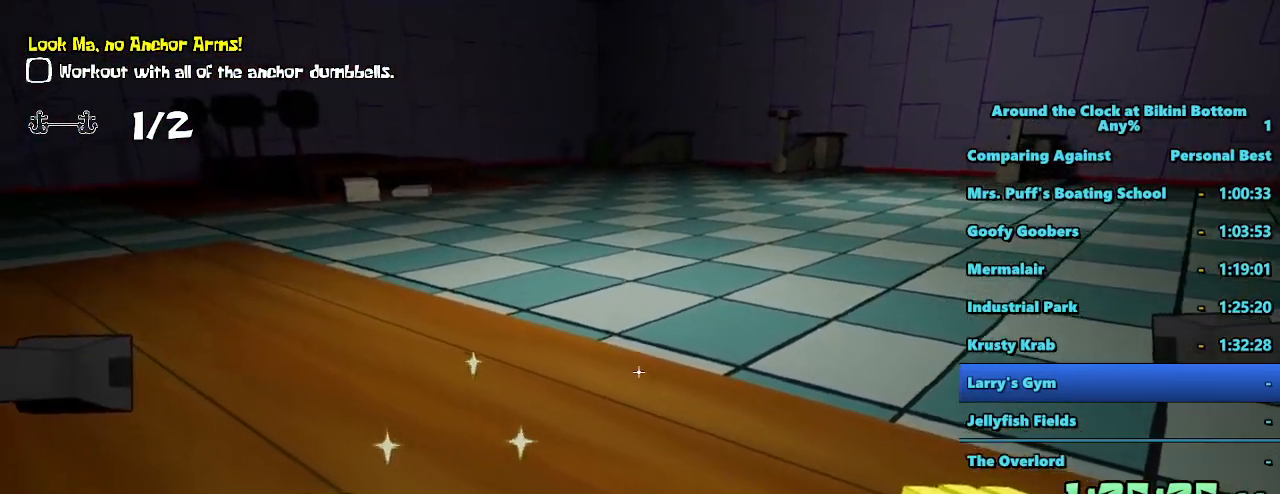
{"keys": ["e"], "mouse": [], "events": [[17, "e", "up"], [67, "e", "down"], [167, "e", "up"], [217, "e", "down"], [267, "e", "up"], [350, "e", "down"], [433, "e", "up"], [483, "e", "down"]]}
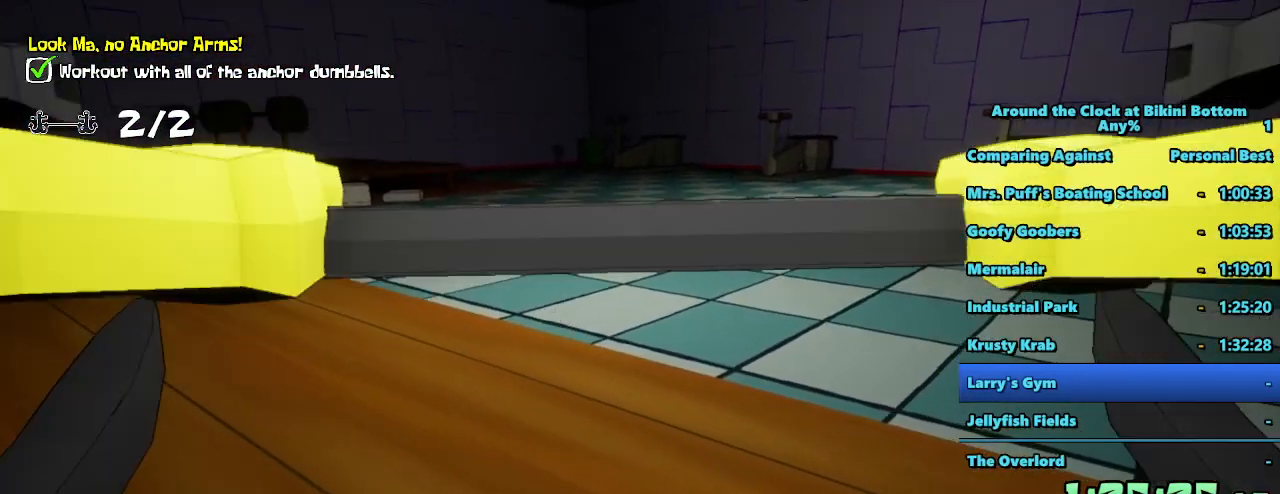
{"keys": ["shift", "w"], "mouse": [], "events": [[83, "e", "up"], [133, "e", "down"], [217, "e", "up"], [267, "e", "down"], [367, "e", "up"], [433, "shift", "down"], [500, "w", "down"]]}
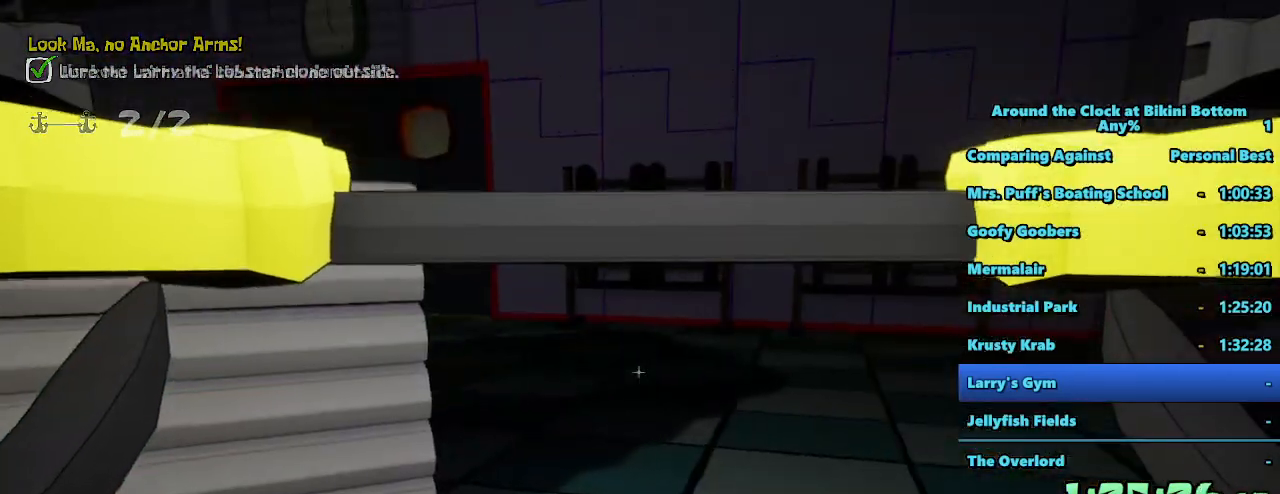
{"keys": ["d", "shift", "w"], "mouse": [], "events": [[150, "d", "down"]]}
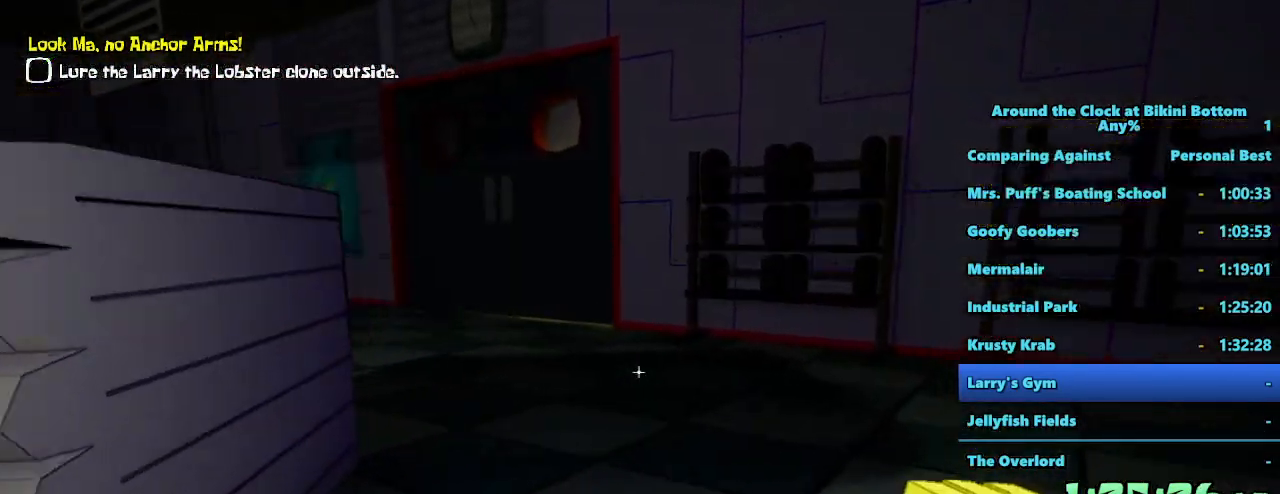
{"keys": ["d", "shift", "w"], "mouse": [], "events": []}
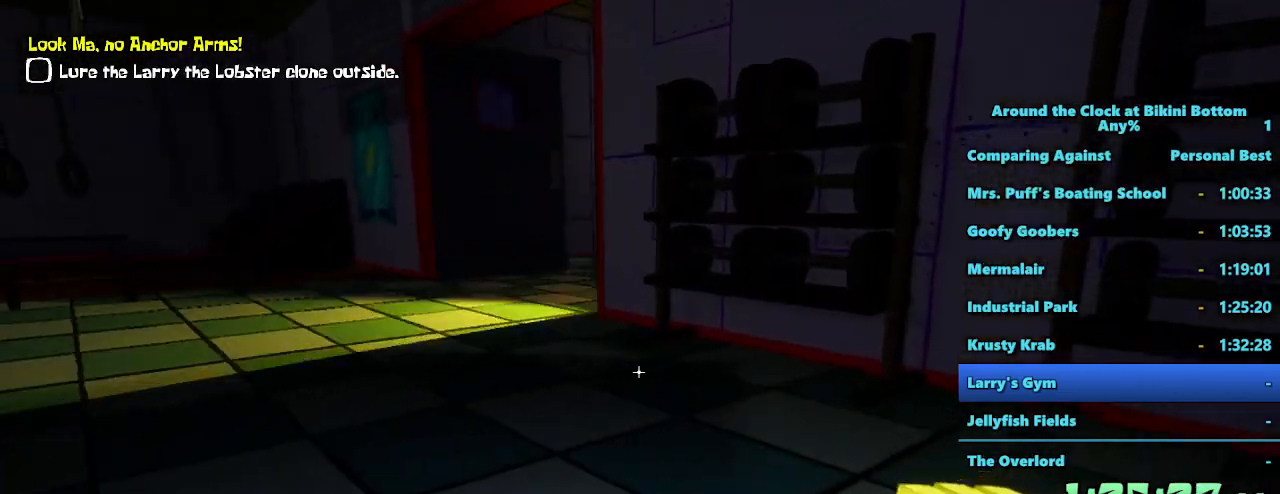
{"keys": ["d", "shift", "w"], "mouse": [], "events": []}
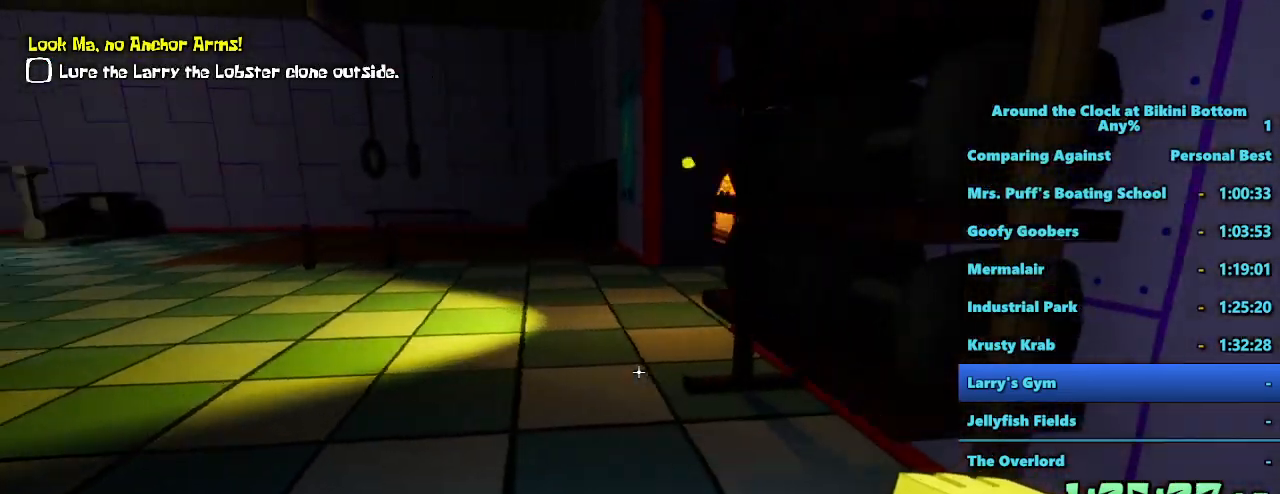
{"keys": [], "mouse": [], "events": [[50, "d", "up"], [233, "shift", "up"], [383, "w", "up"]]}
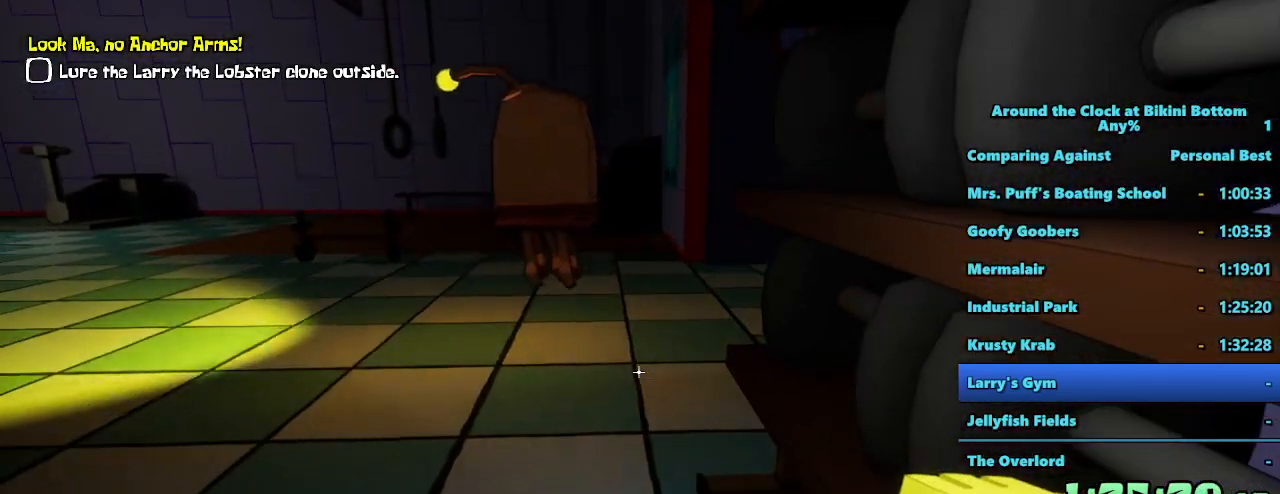
{"keys": ["shift", "w"], "mouse": [], "events": [[250, "shift", "down"], [250, "w", "down"]]}
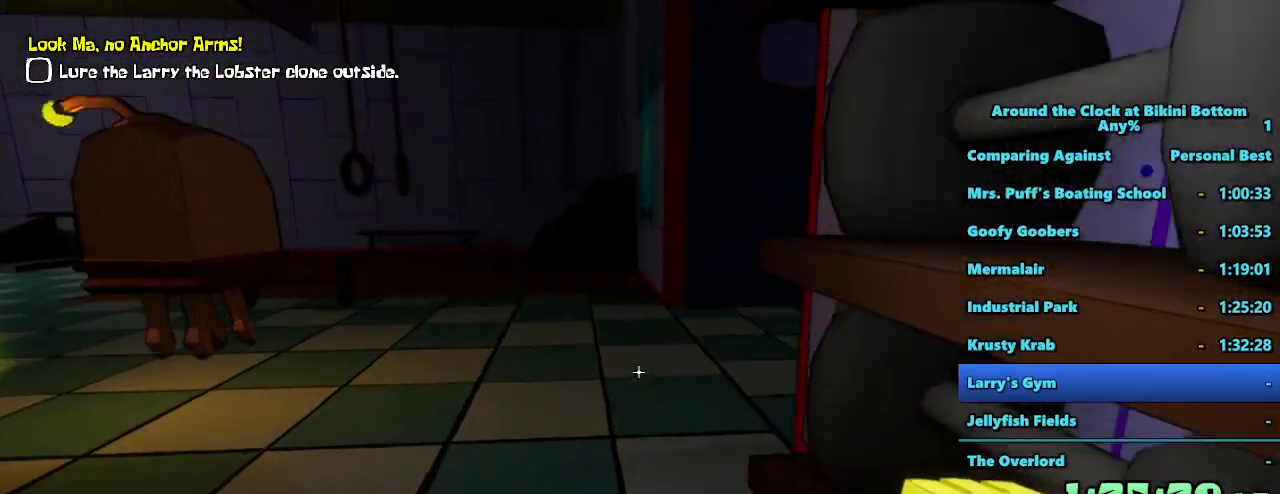
{"keys": ["shift", "w"], "mouse": [], "events": []}
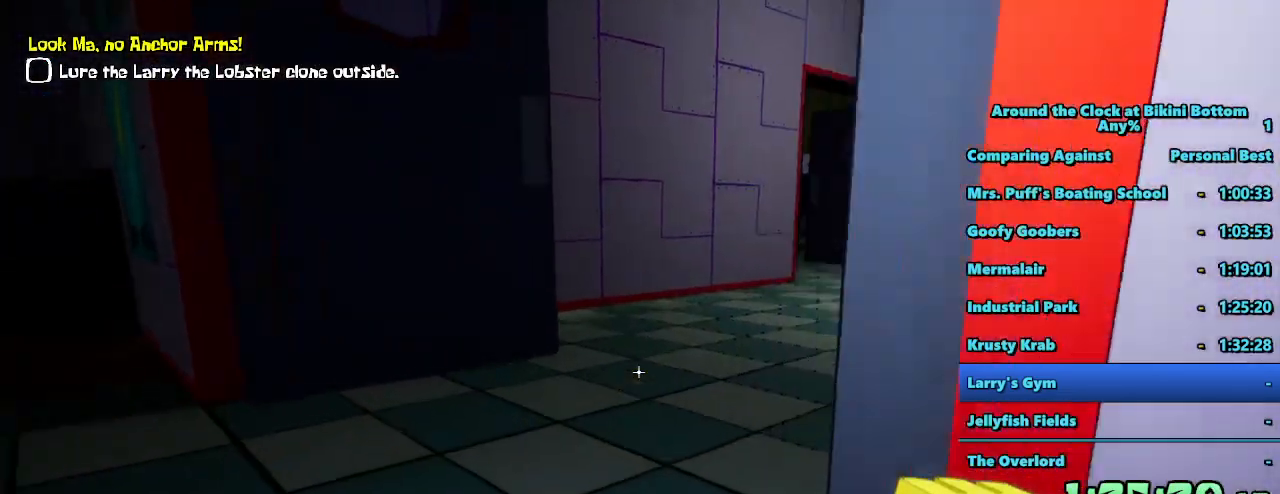
{"keys": ["shift", "w"], "mouse": [], "events": []}
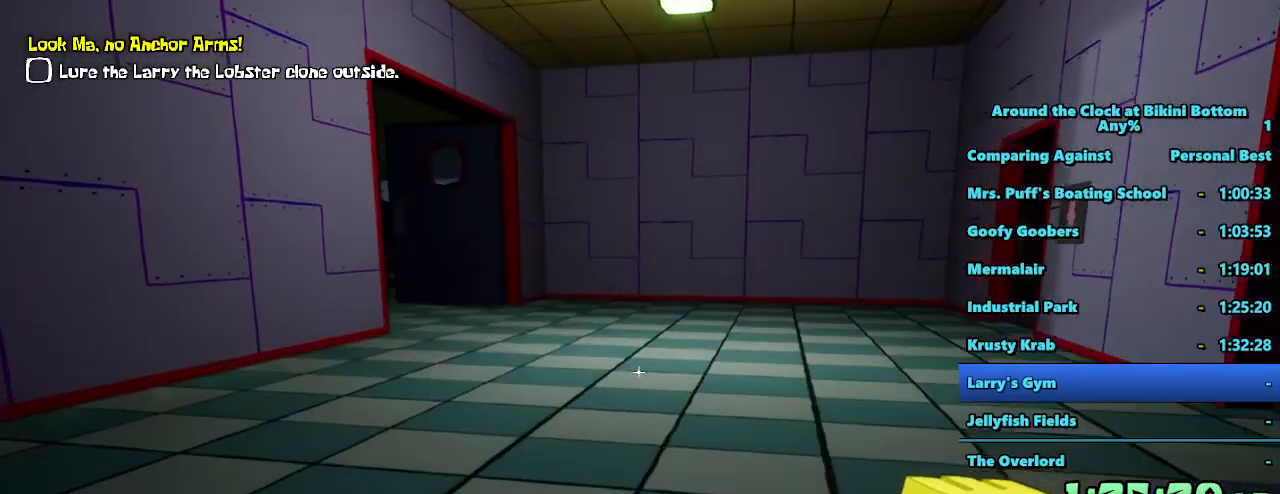
{"keys": ["shift", "w"], "mouse": [], "events": []}
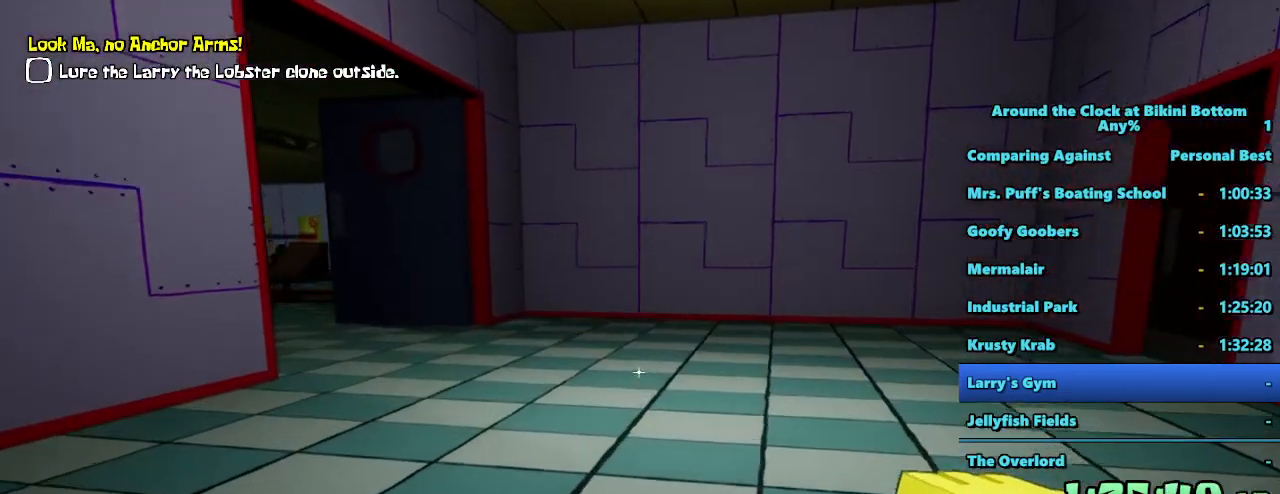
{"keys": ["d", "shift", "w"], "mouse": [], "events": [[500, "d", "down"]]}
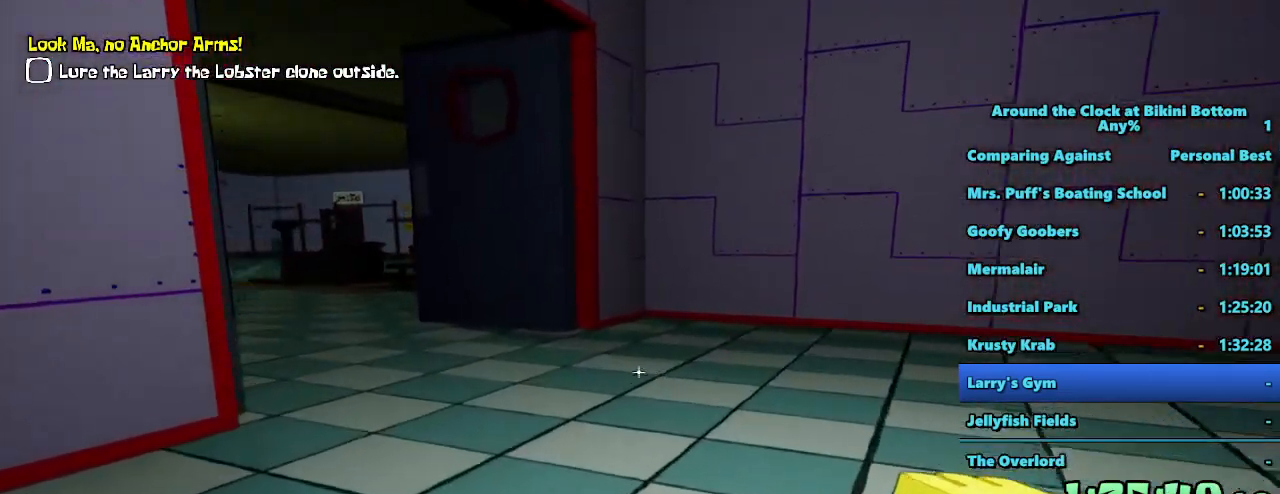
{"keys": ["shift", "w"], "mouse": [], "events": [[250, "d", "up"]]}
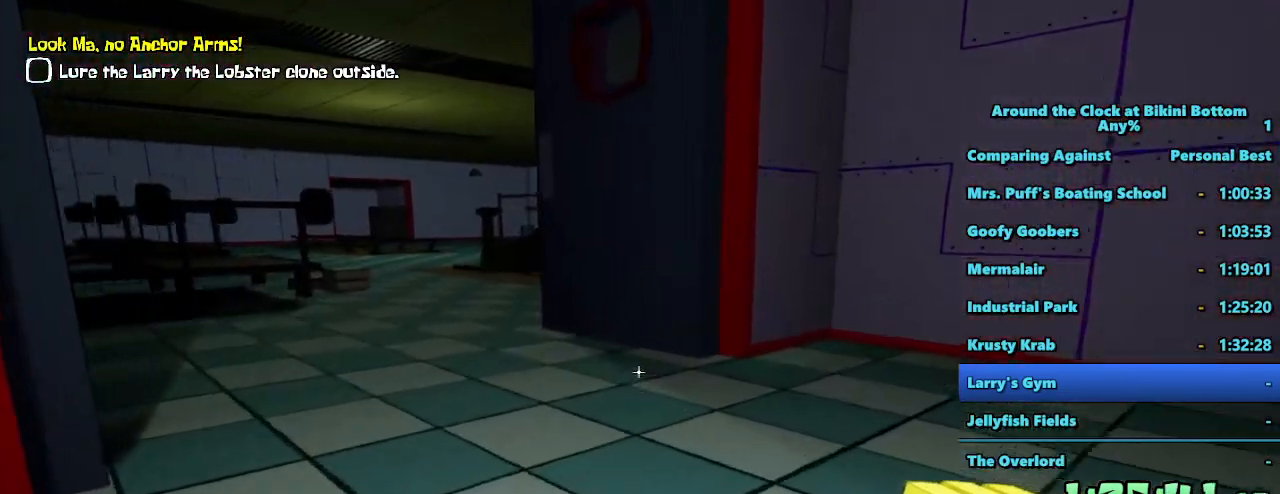
{"keys": ["shift", "w"], "mouse": [], "events": []}
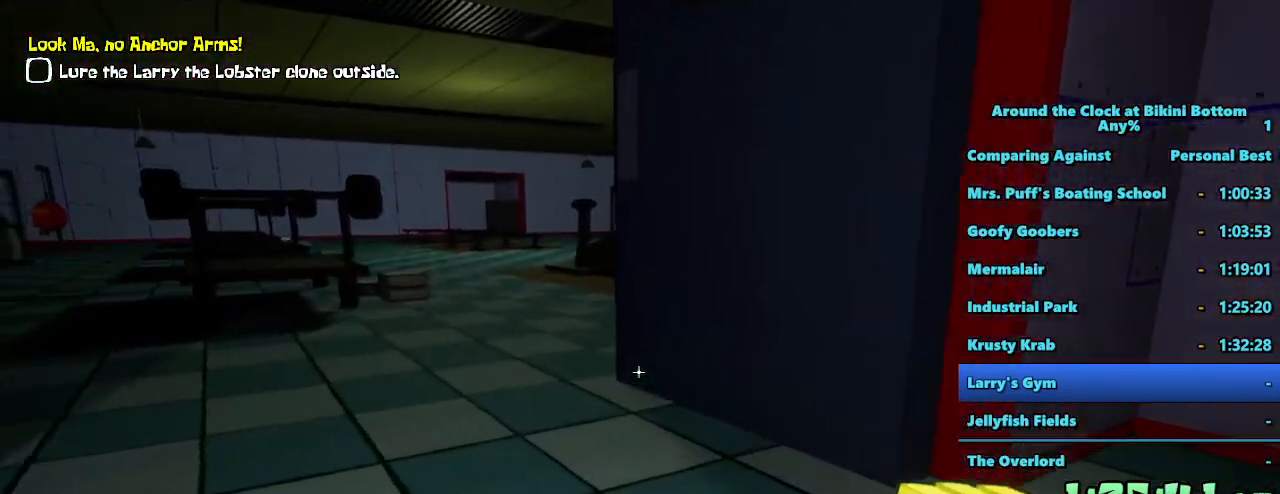
{"keys": ["shift", "w"], "mouse": [], "events": []}
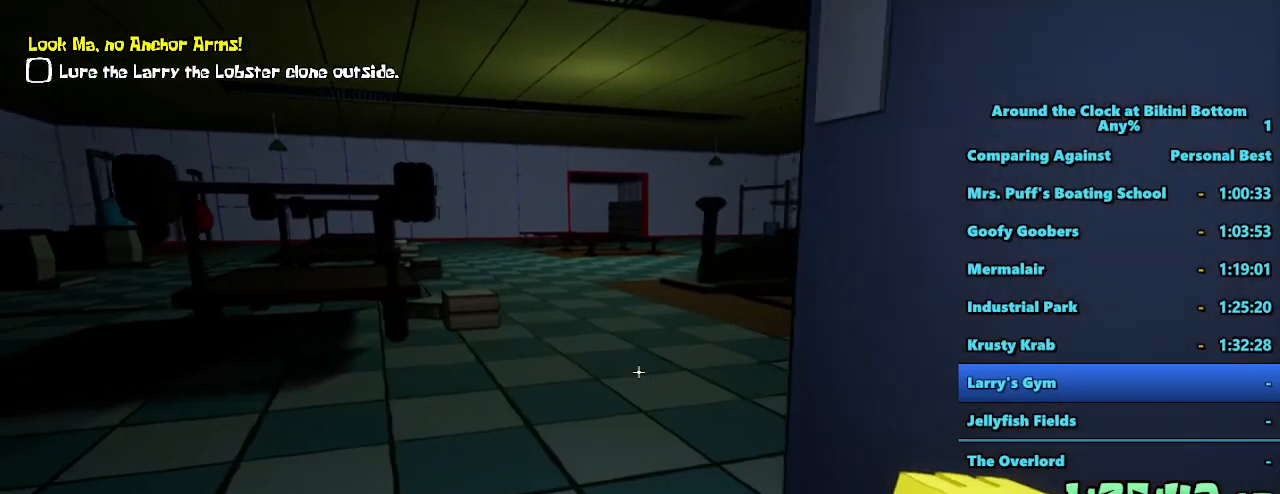
{"keys": ["shift", "w"], "mouse": [], "events": []}
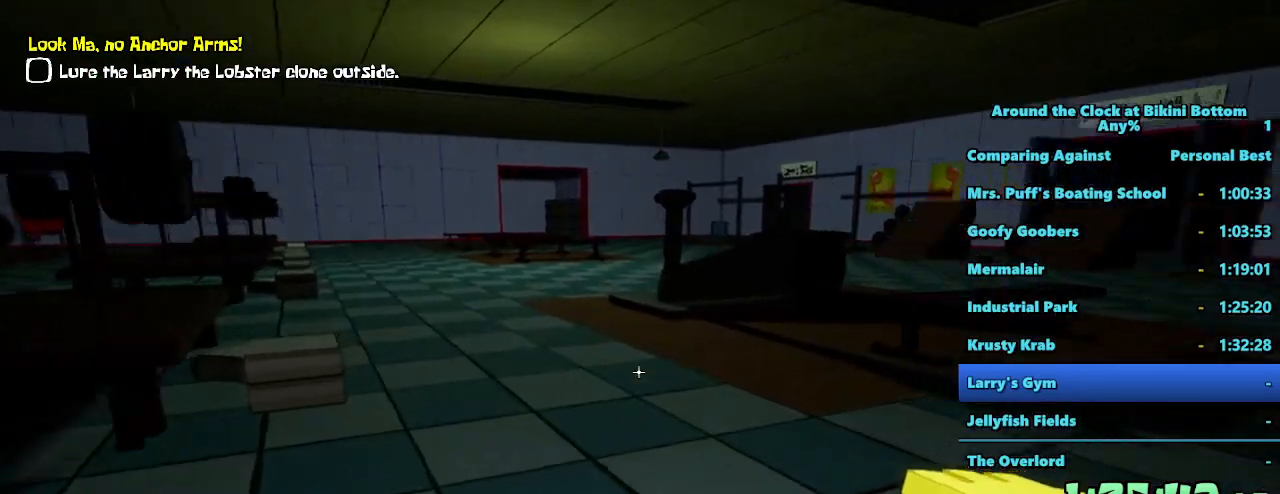
{"keys": ["a", "shift", "w"], "mouse": [], "events": [[167, "a", "down"]]}